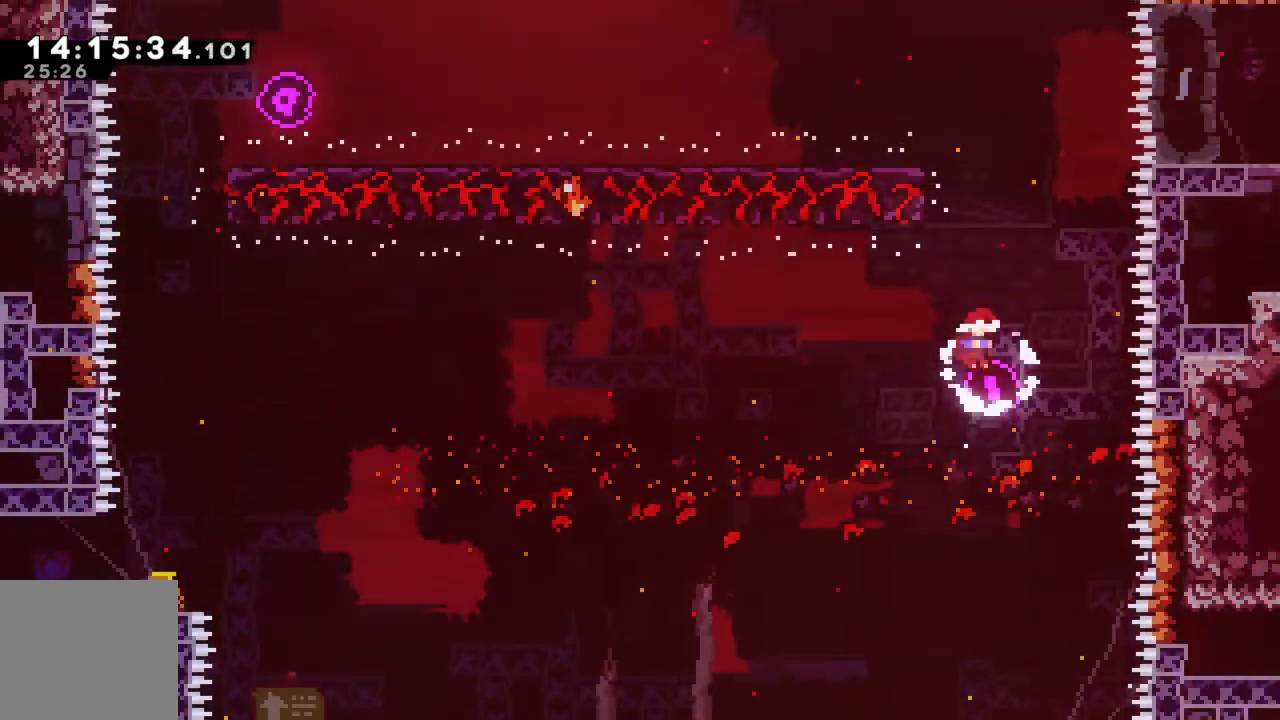
Gameplay with a controller (Xbox layout); each line is a JSON object with the inputs held at the frame after it. "events" lists button and stick changes between this image and that frame as [ms after this image, input, new state], when the widget could be followed in between. Not read: L3 R3 right_stick.
{"buttons": ["R2"], "left_stick": "up-left", "events": [[17, "X", "down"], [250, "left_stick", "up-left"], [383, "X", "up"]]}
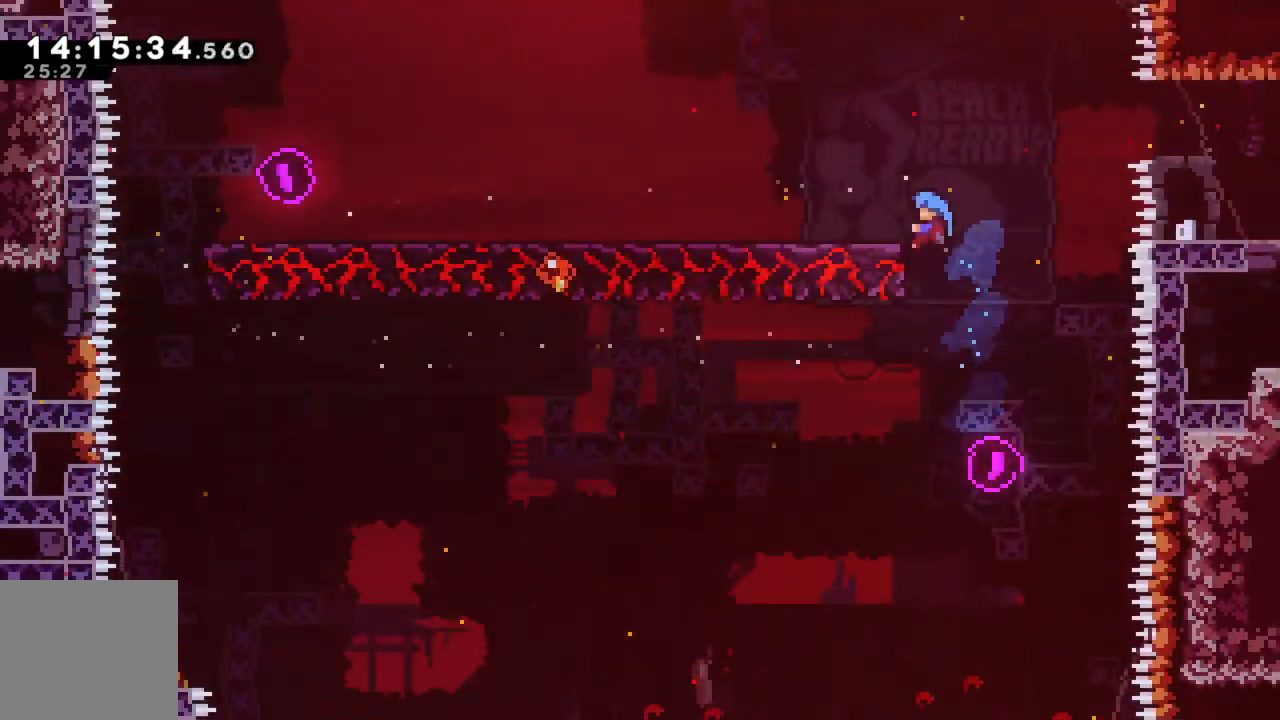
{"buttons": ["A", "R2"], "left_stick": "right", "events": [[67, "left_stick", "up"], [350, "left_stick", "right"], [383, "A", "down"]]}
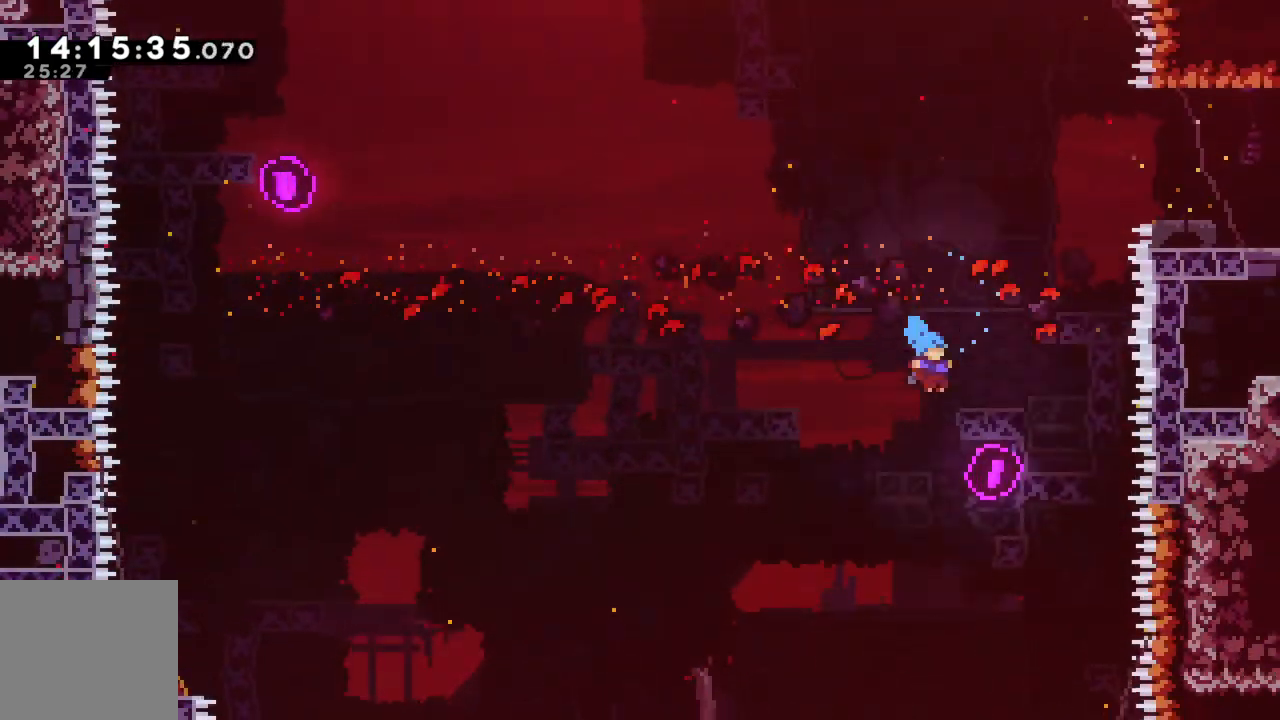
{"buttons": ["X", "R2"], "left_stick": "up", "events": [[200, "A", "up"], [217, "left_stick", "up"], [267, "X", "down"]]}
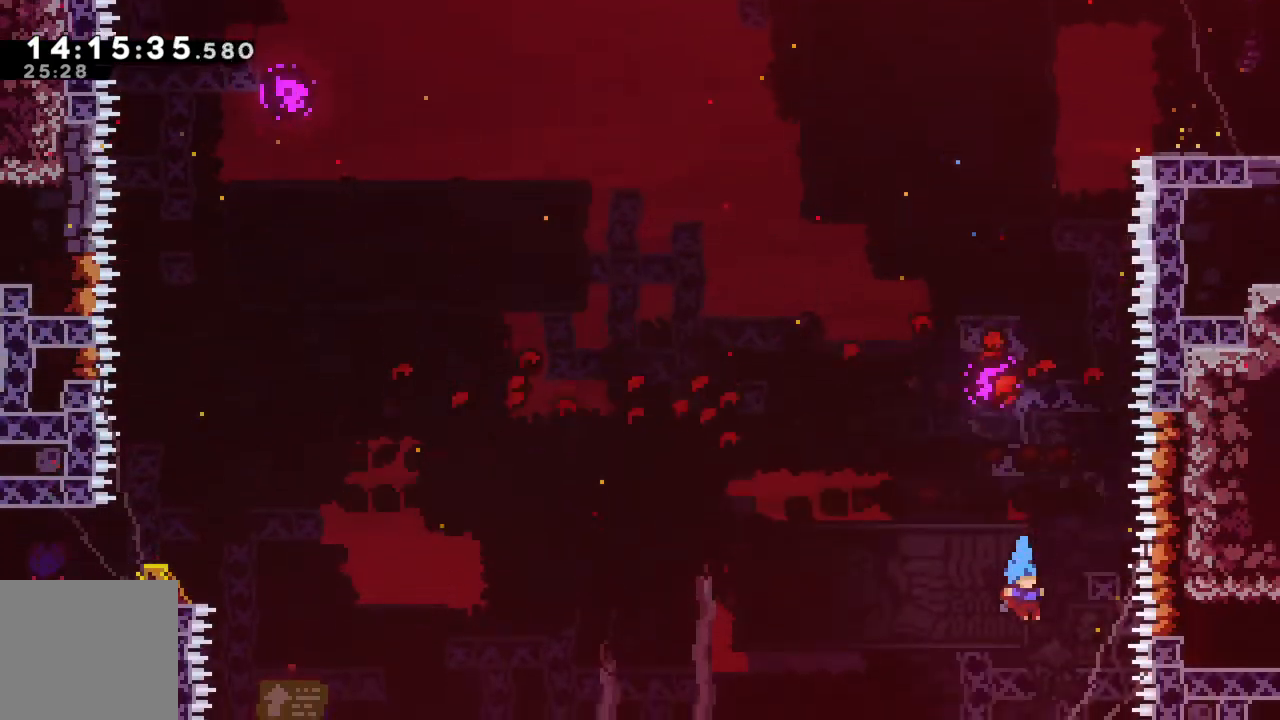
{"buttons": ["A", "R2"], "left_stick": "center", "events": [[33, "A", "down"], [100, "X", "up"], [233, "A", "up"], [383, "A", "down"], [383, "left_stick", "center"]]}
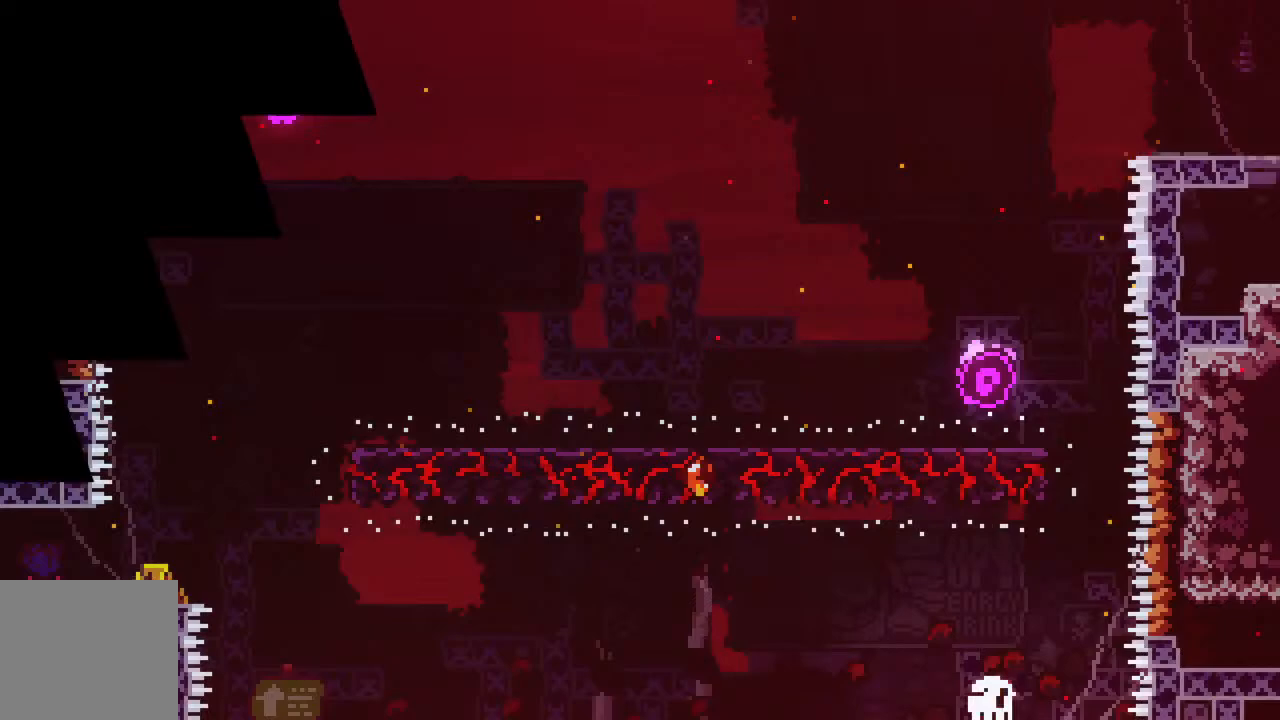
{"buttons": [], "left_stick": "center", "events": [[17, "R2", "up"], [83, "A", "up"]]}
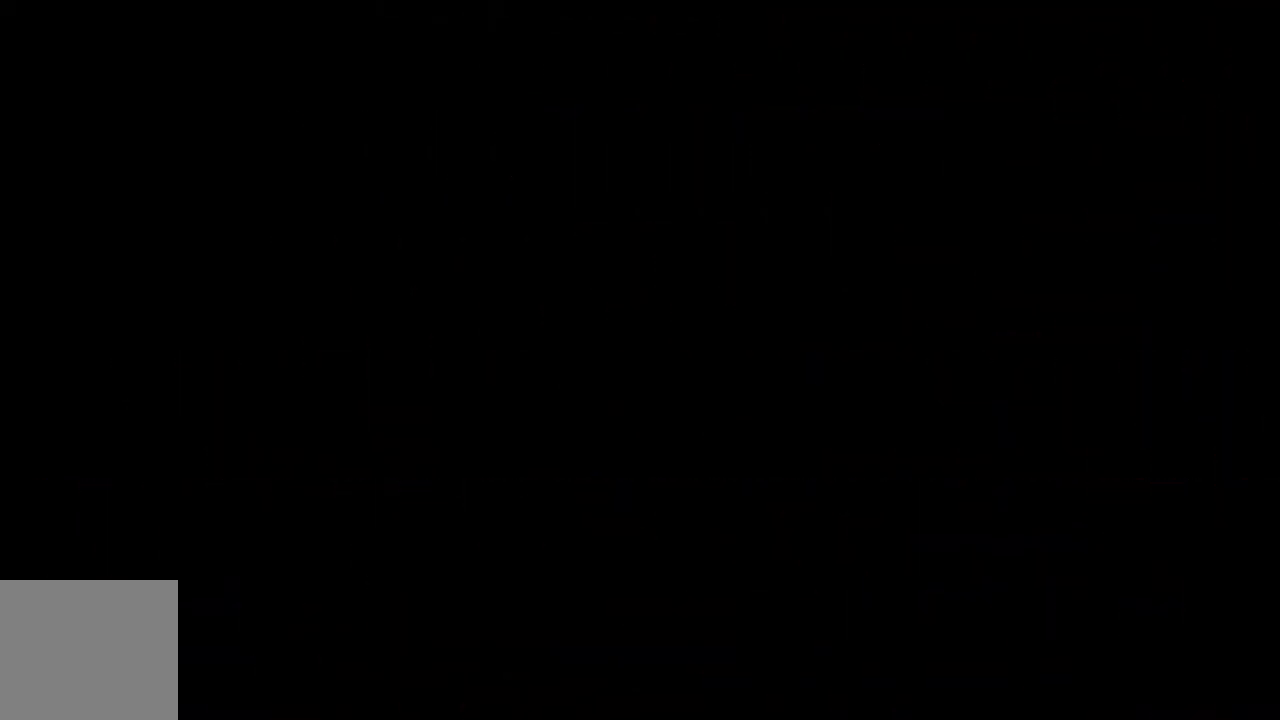
{"buttons": [], "left_stick": "center", "events": []}
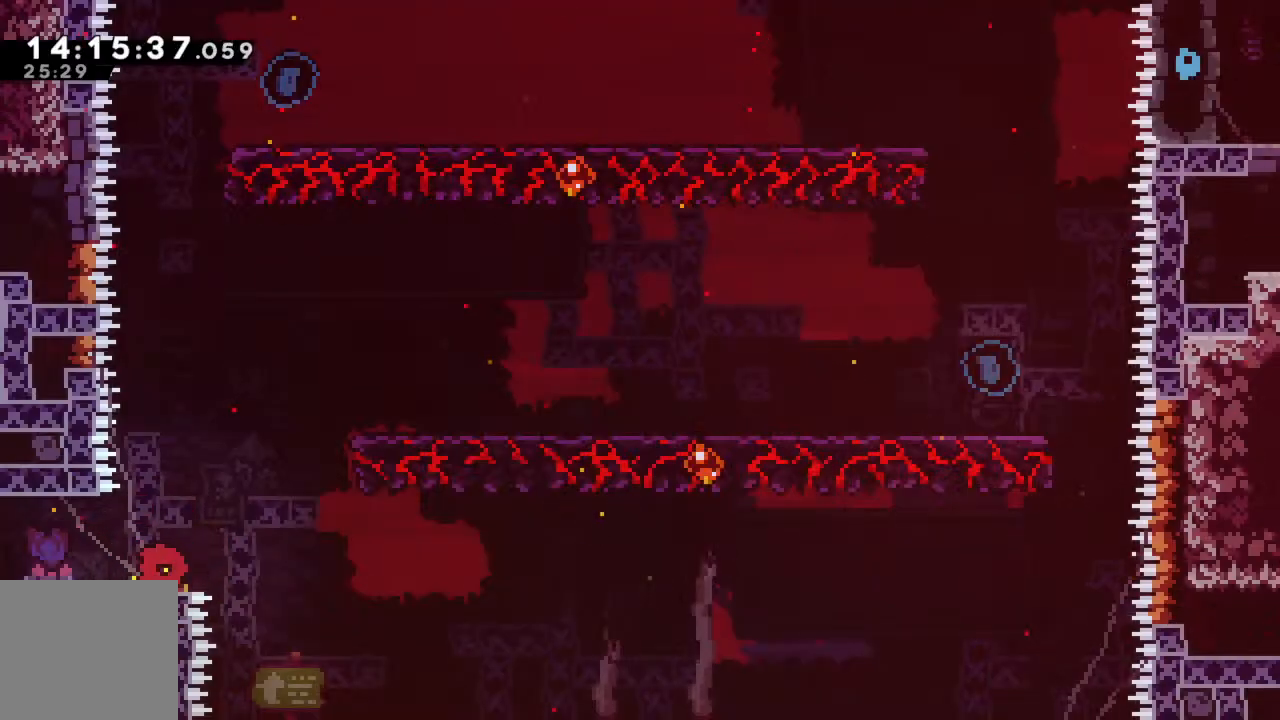
{"buttons": ["R2"], "left_stick": "up-right", "events": [[283, "R2", "down"], [283, "left_stick", "right"], [300, "A", "down"], [367, "left_stick", "up-right"], [450, "A", "up"]]}
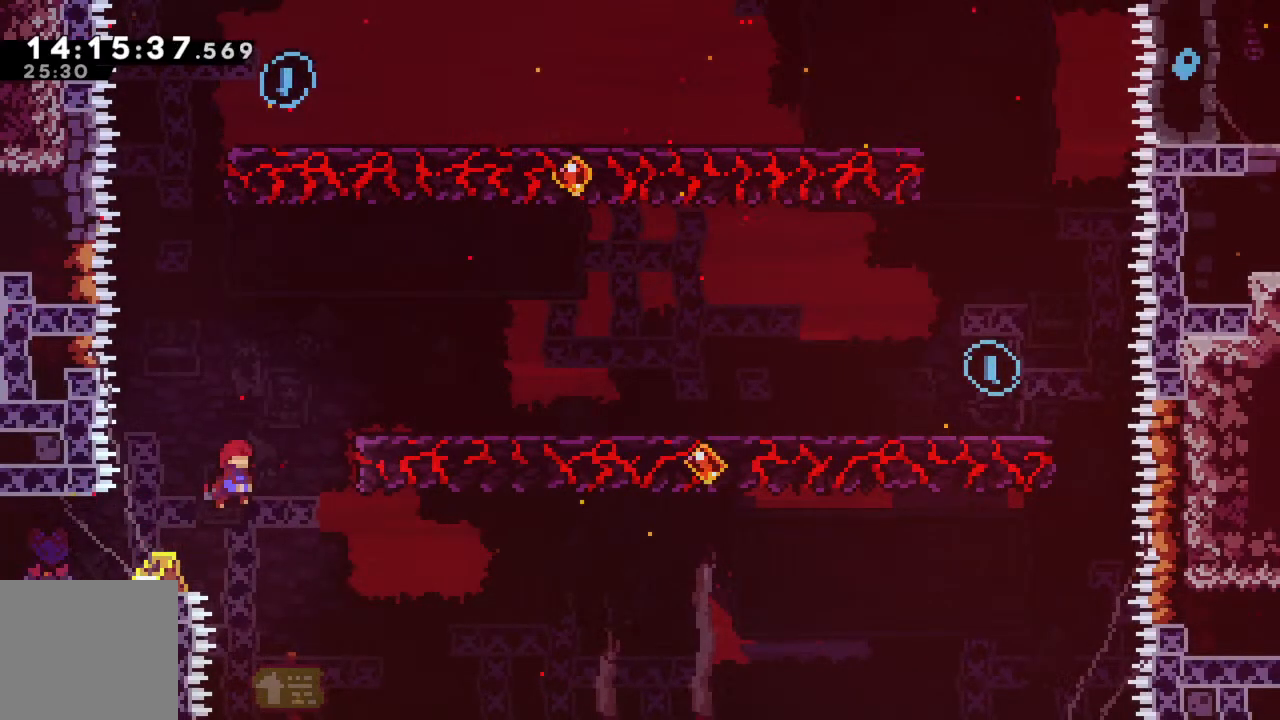
{"buttons": [], "left_stick": "center", "events": [[17, "X", "down"], [217, "X", "up"], [283, "R2", "up"], [333, "left_stick", "center"]]}
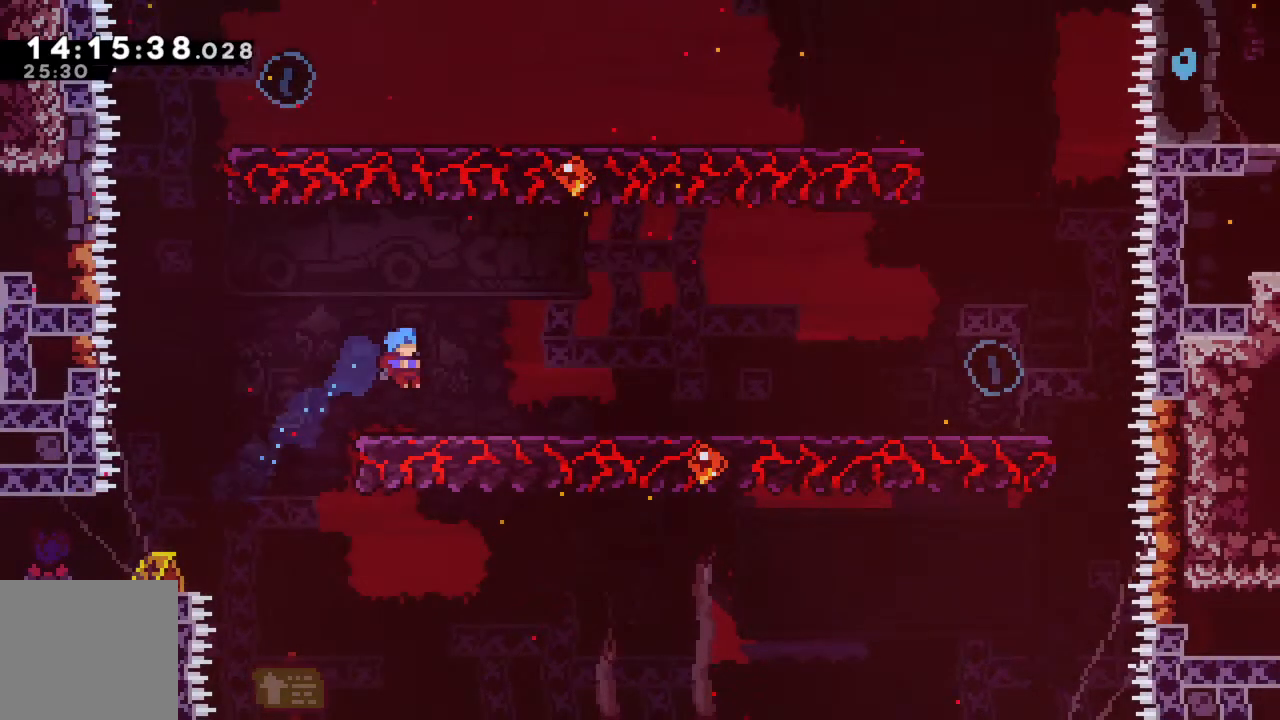
{"buttons": ["A", "R2"], "left_stick": "left", "events": [[133, "left_stick", "left"], [267, "R2", "down"], [333, "A", "down"]]}
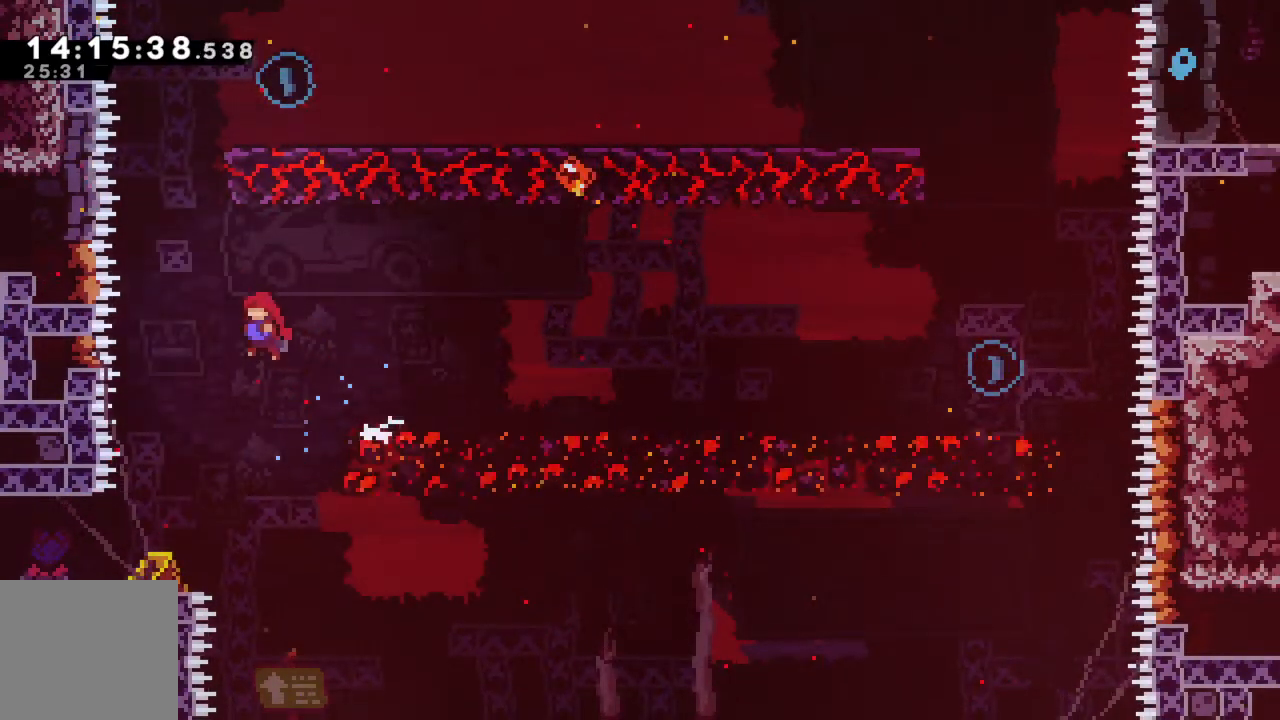
{"buttons": ["R2"], "left_stick": "up-right", "events": [[67, "left_stick", "up-left"], [167, "A", "up"], [167, "left_stick", "up"], [217, "X", "down"], [333, "left_stick", "up-right"], [500, "X", "up"]]}
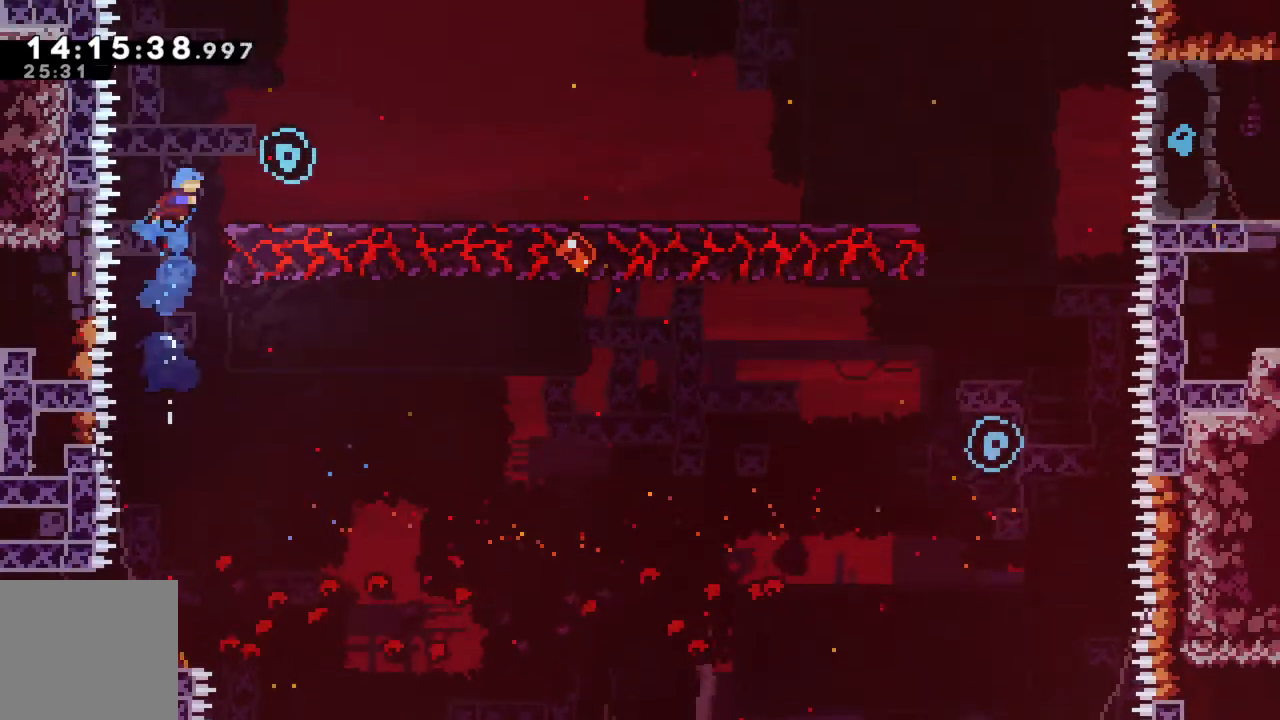
{"buttons": ["A", "R2"], "left_stick": "up-right", "events": [[183, "A", "down"]]}
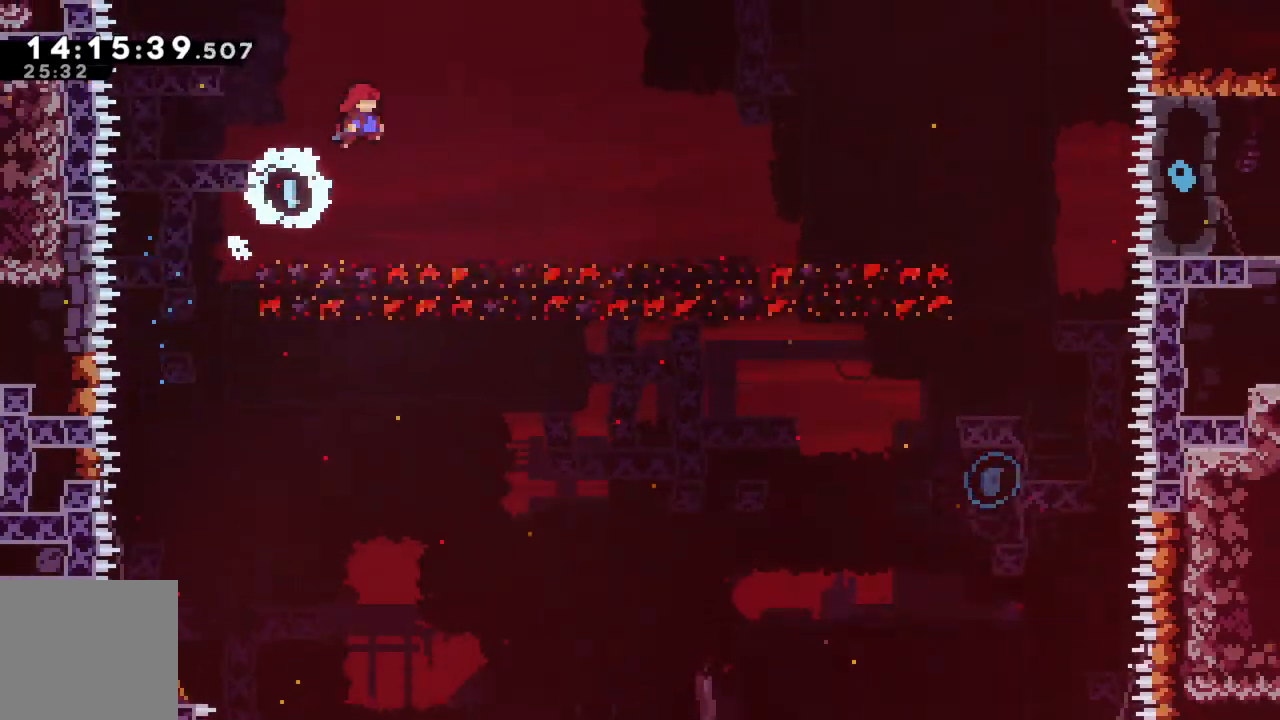
{"buttons": ["X", "R2"], "left_stick": "up-right", "events": [[50, "A", "up"], [350, "X", "down"]]}
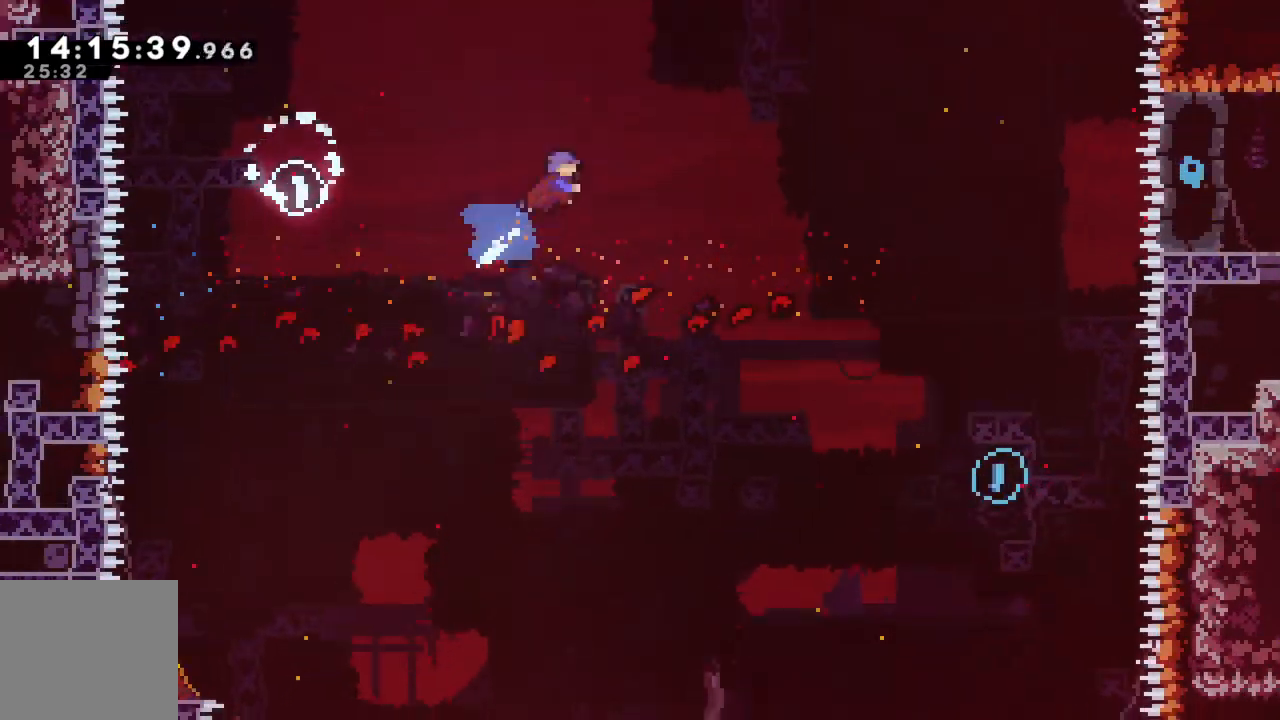
{"buttons": ["X", "R2"], "left_stick": "up-right", "events": []}
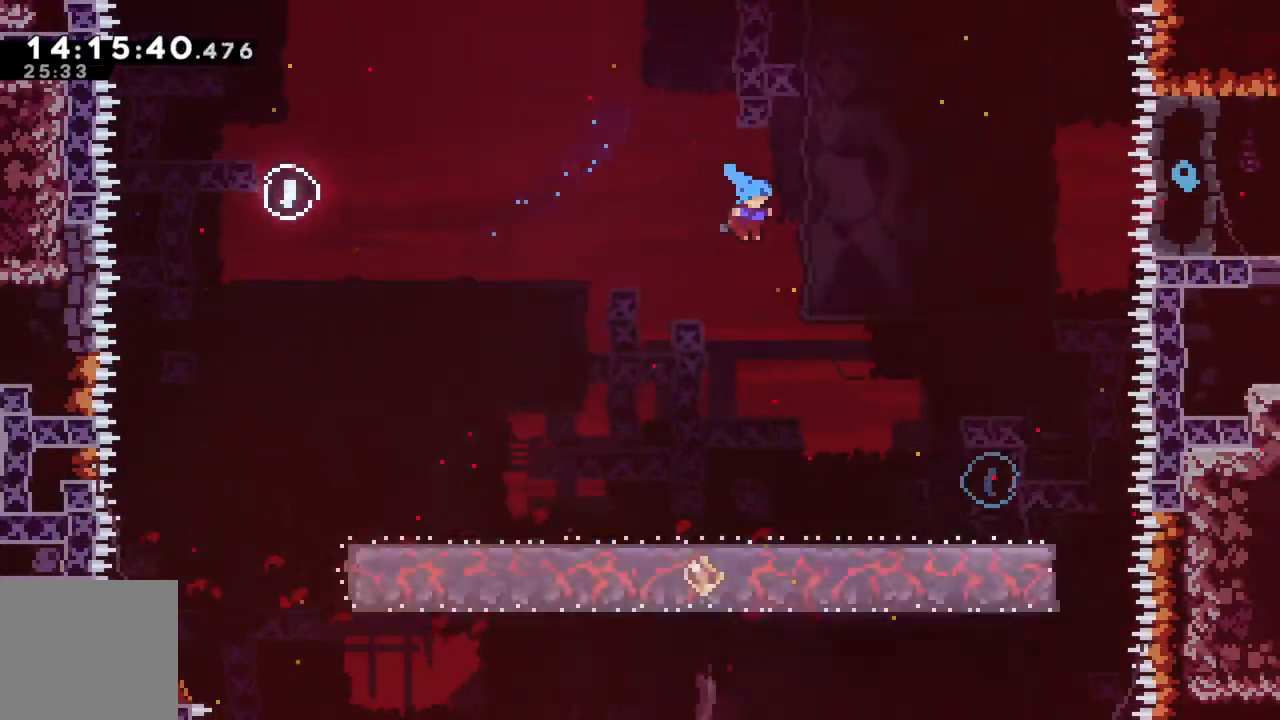
{"buttons": ["R2"], "left_stick": "up-right", "events": [[433, "X", "up"]]}
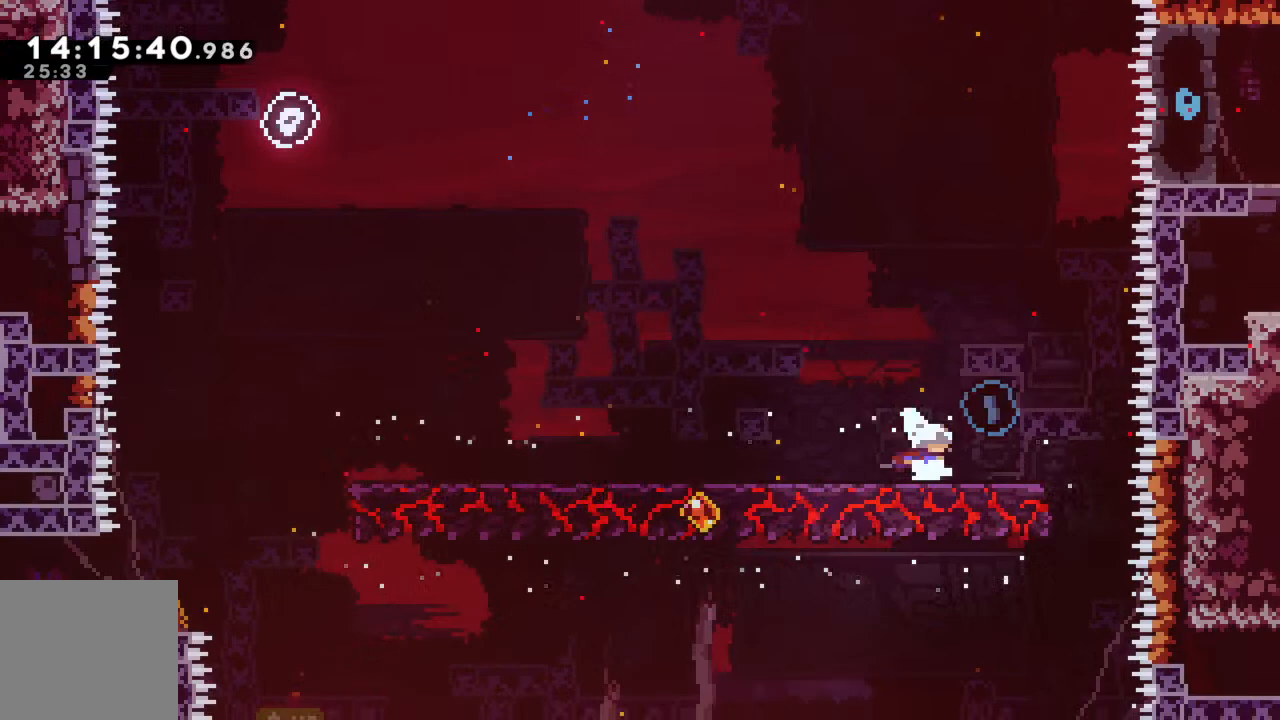
{"buttons": ["A", "R2"], "left_stick": "up-left", "events": [[150, "left_stick", "center"], [367, "A", "down"], [450, "left_stick", "up-left"]]}
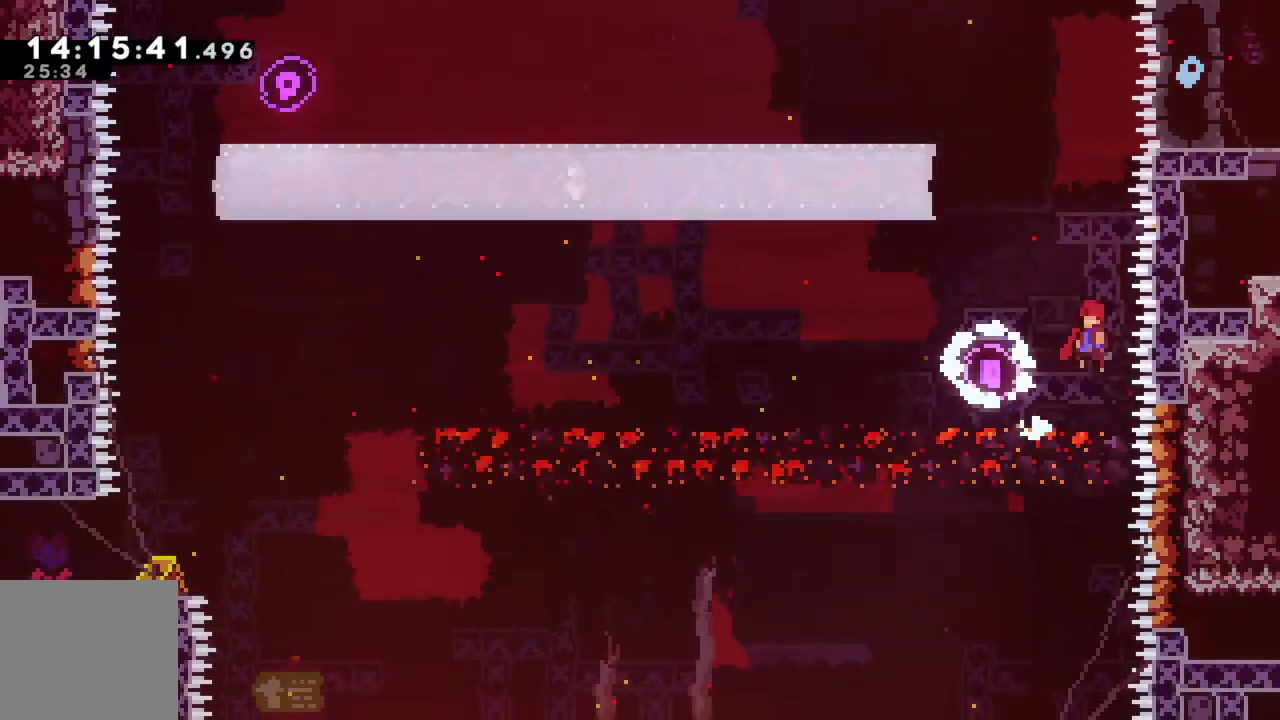
{"buttons": ["X", "R2"], "left_stick": "up", "events": [[300, "A", "up"], [383, "X", "down"], [400, "left_stick", "up"]]}
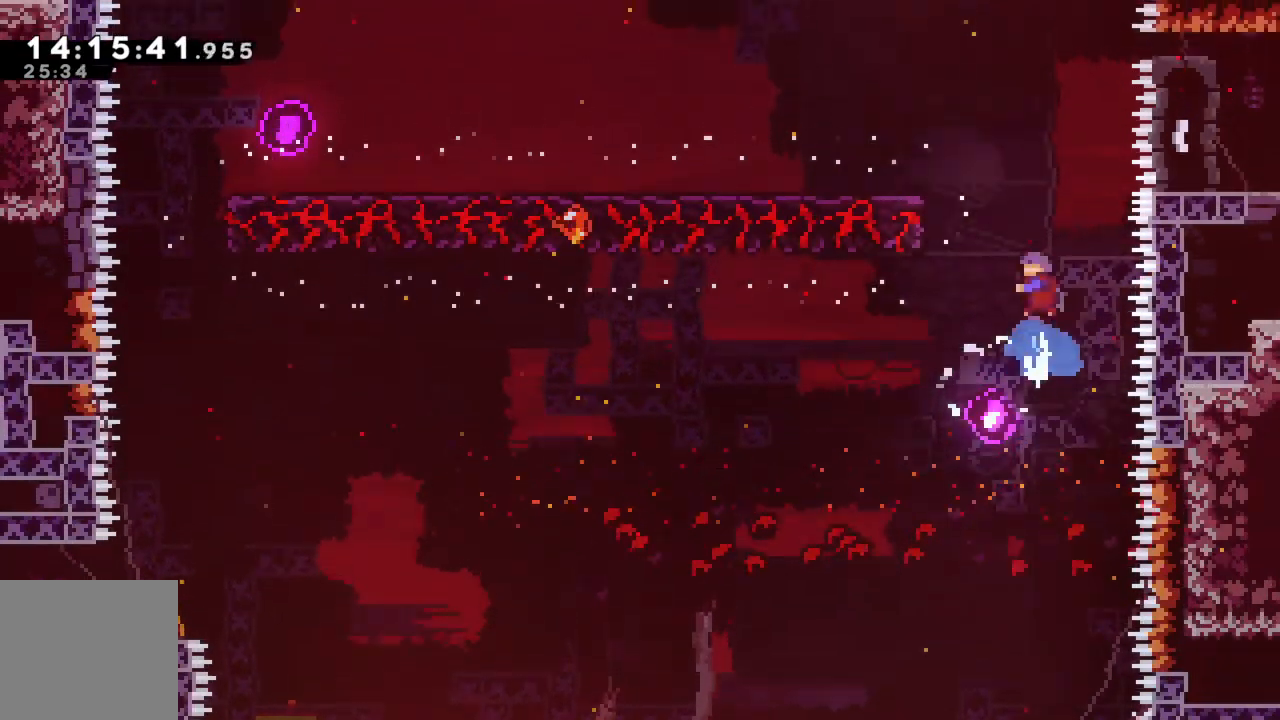
{"buttons": ["R2"], "left_stick": "up-right", "events": [[117, "left_stick", "up-left"], [400, "X", "up"], [500, "left_stick", "up-right"]]}
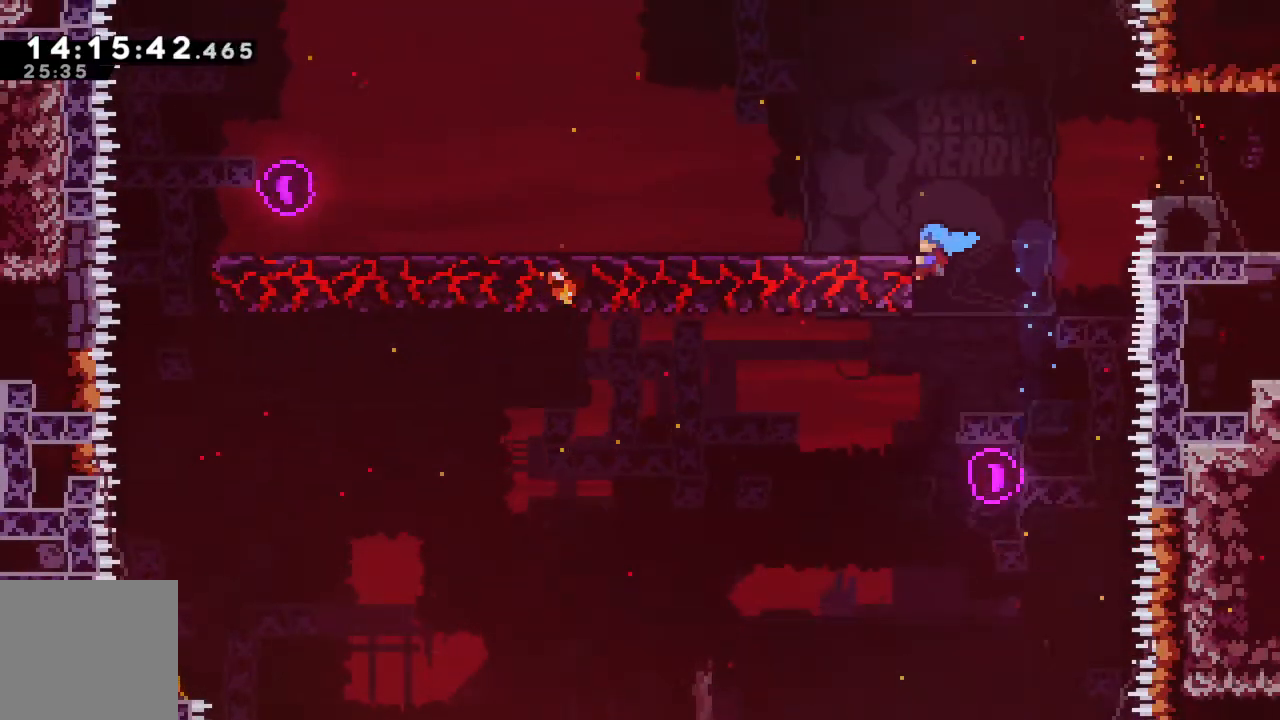
{"buttons": ["A", "R2"], "left_stick": "right", "events": [[67, "left_stick", "right"], [133, "A", "down"]]}
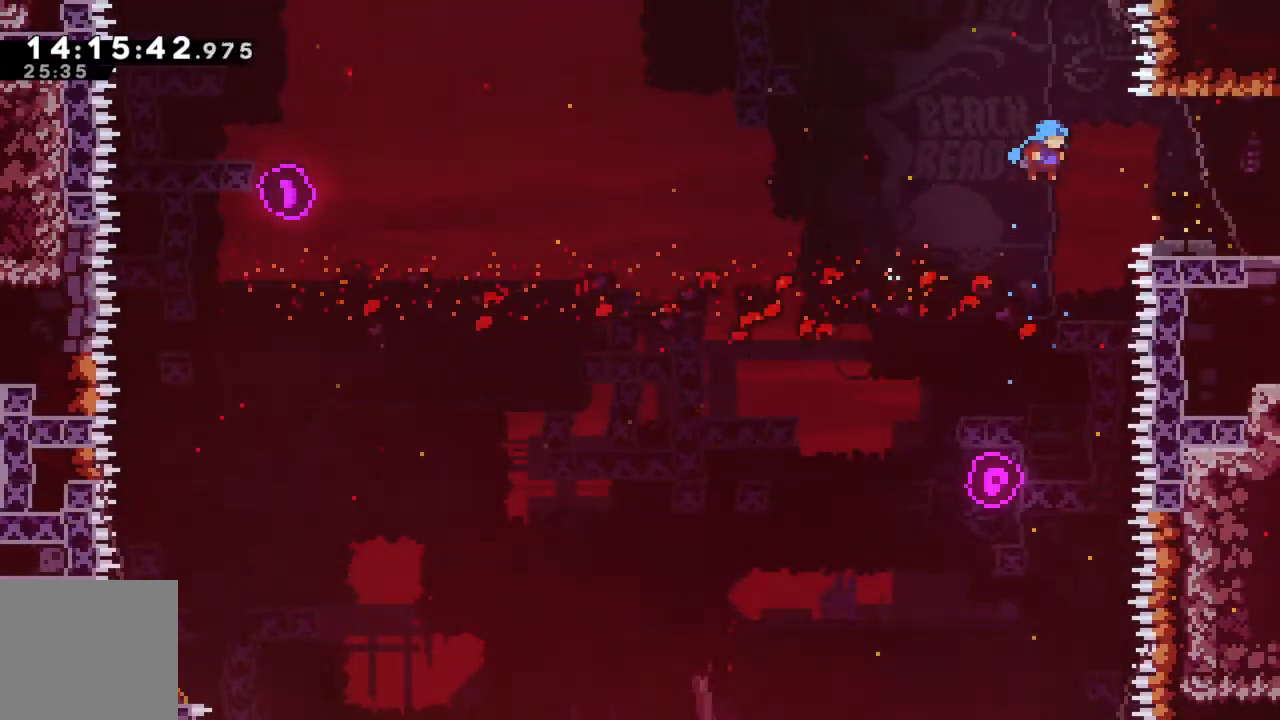
{"buttons": ["R2"], "left_stick": "right", "events": [[283, "A", "up"], [350, "A", "down"], [467, "A", "up"]]}
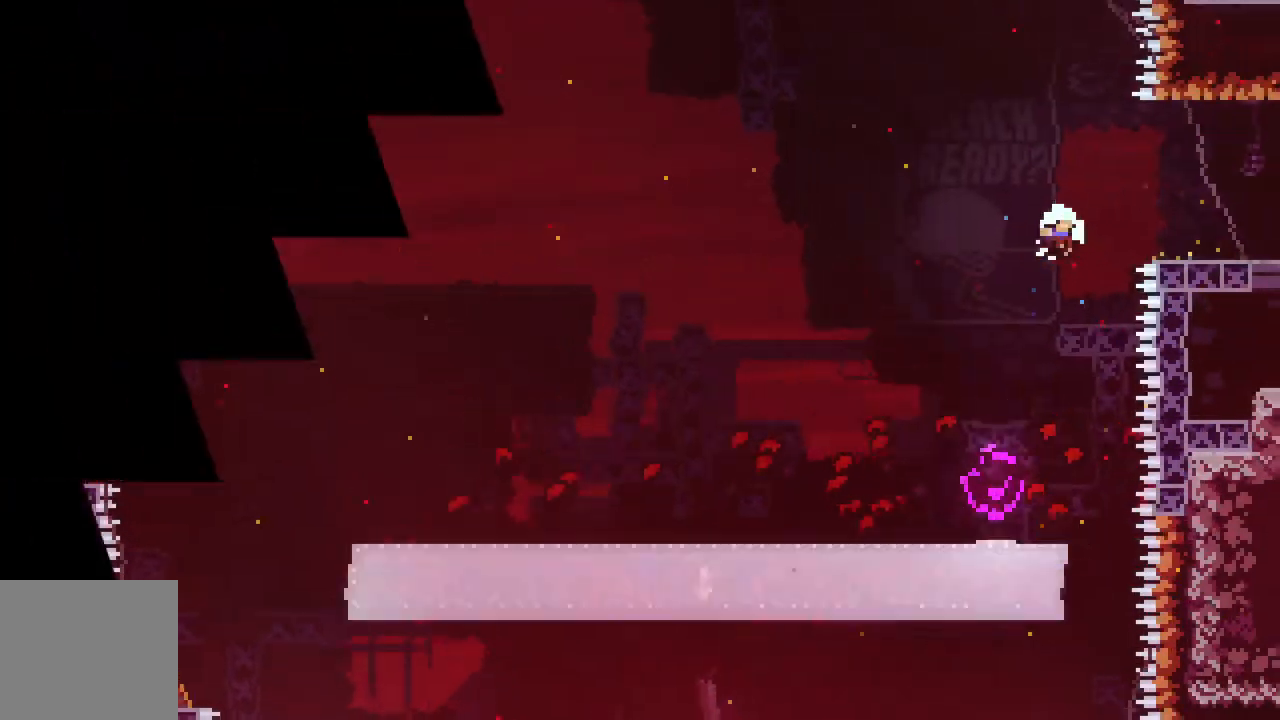
{"buttons": [], "left_stick": "center", "events": [[33, "A", "down"], [167, "A", "up"], [250, "A", "down"], [317, "A", "up"], [317, "left_stick", "center"], [417, "A", "down"], [467, "R2", "up"], [500, "A", "up"]]}
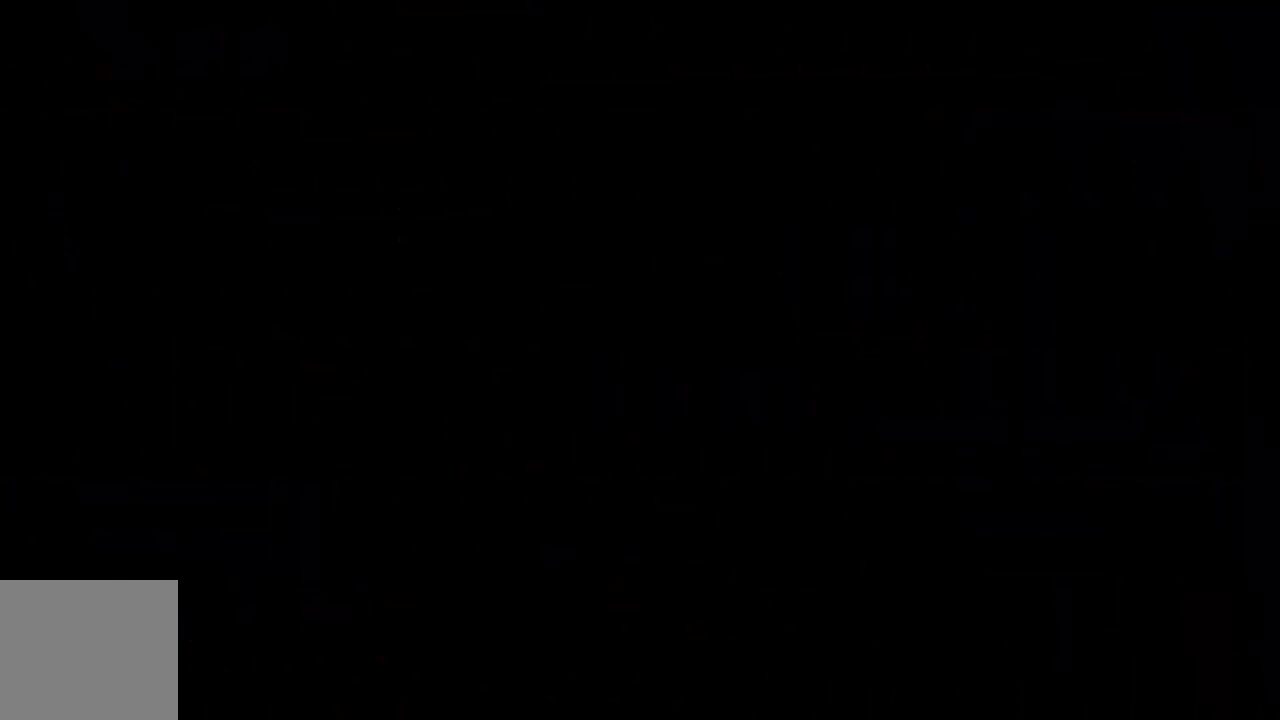
{"buttons": [], "left_stick": "center", "events": []}
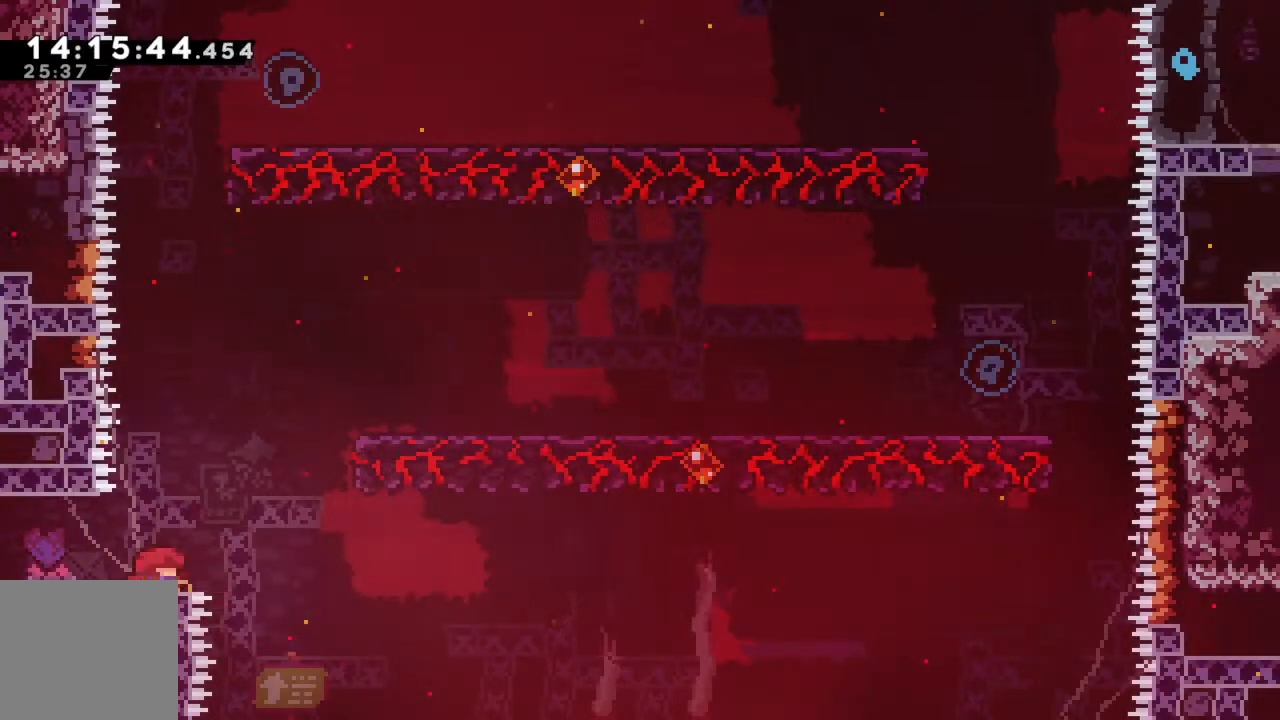
{"buttons": ["A", "R2"], "left_stick": "up-right", "events": [[400, "left_stick", "right"], [467, "left_stick", "up-right"], [500, "A", "down"], [500, "R2", "down"]]}
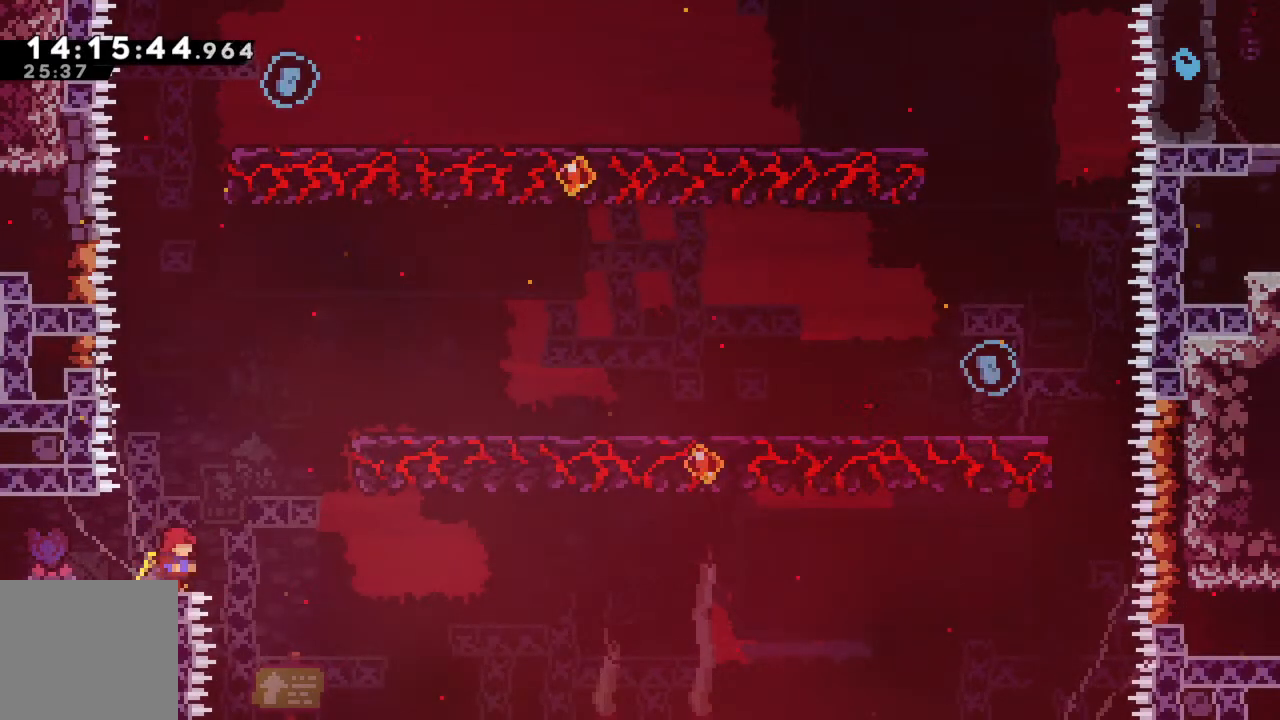
{"buttons": [], "left_stick": "center", "events": [[133, "A", "up"], [183, "X", "down"], [417, "X", "up"], [467, "R2", "up"], [500, "left_stick", "center"]]}
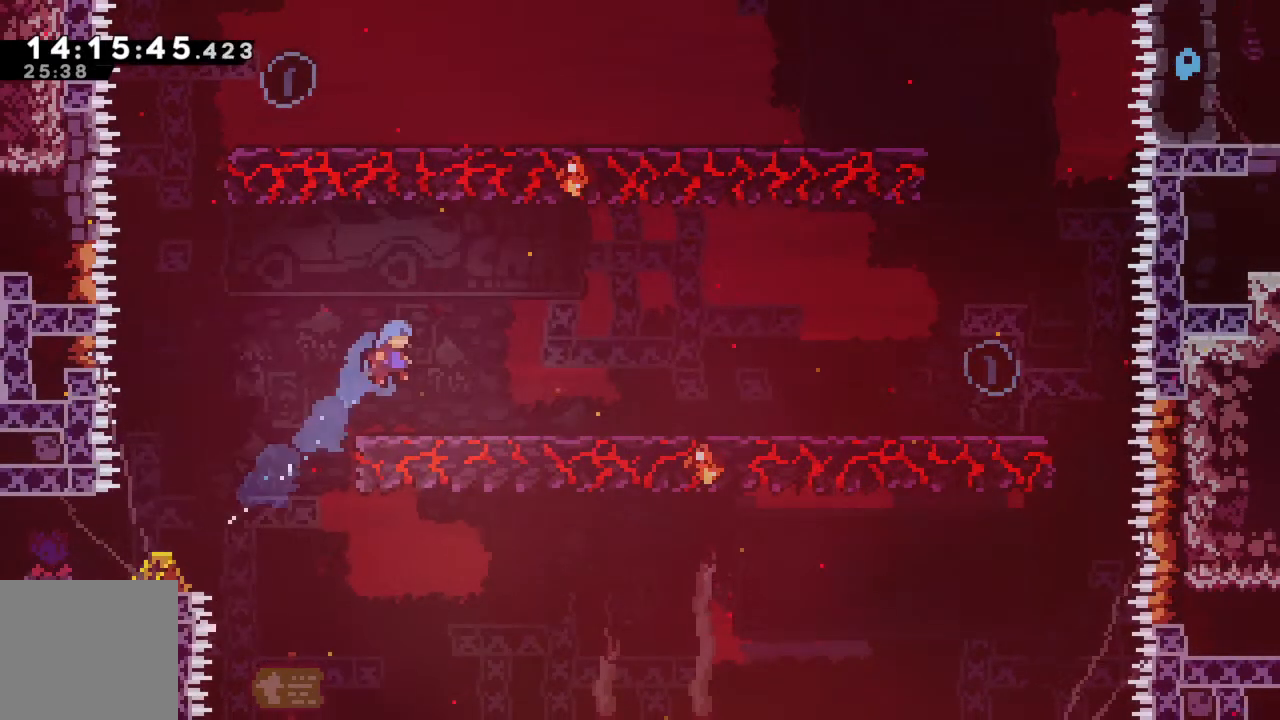
{"buttons": ["A", "R2"], "left_stick": "left", "events": [[167, "left_stick", "left"], [300, "R2", "down"], [500, "A", "down"]]}
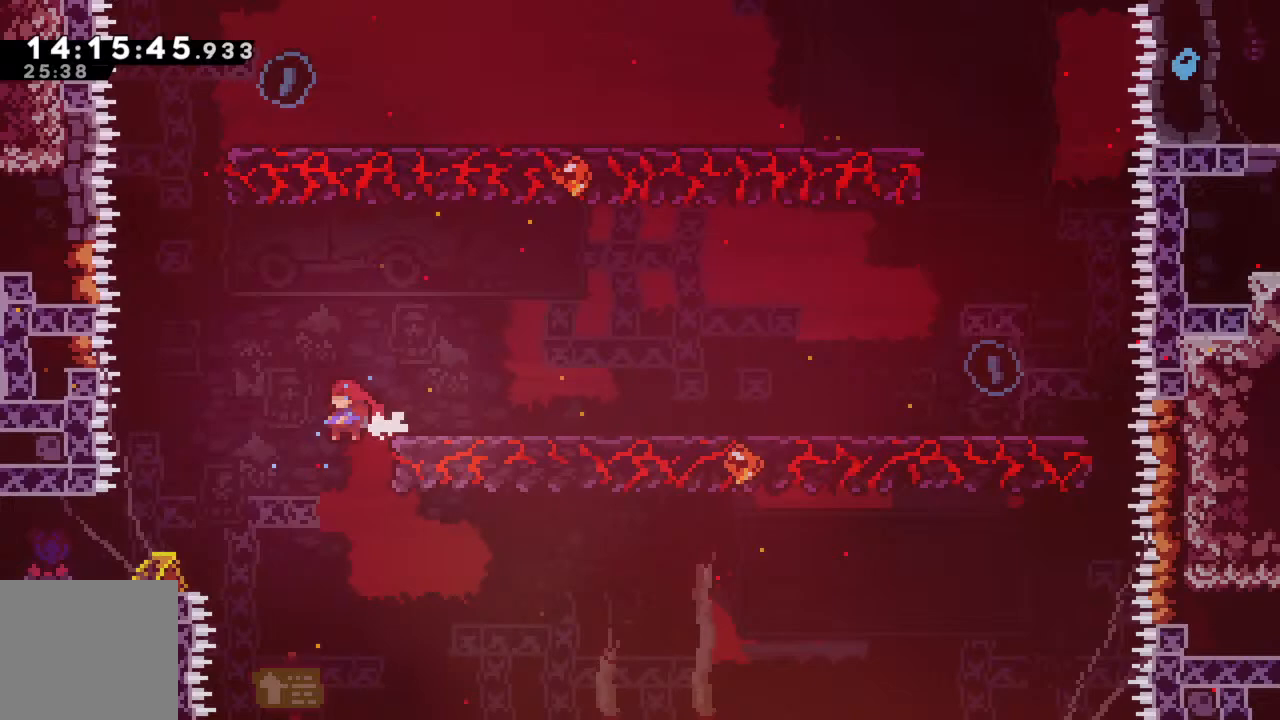
{"buttons": ["X", "R2"], "left_stick": "up", "events": [[67, "left_stick", "up-left"], [333, "A", "up"], [433, "X", "down"], [433, "left_stick", "up"]]}
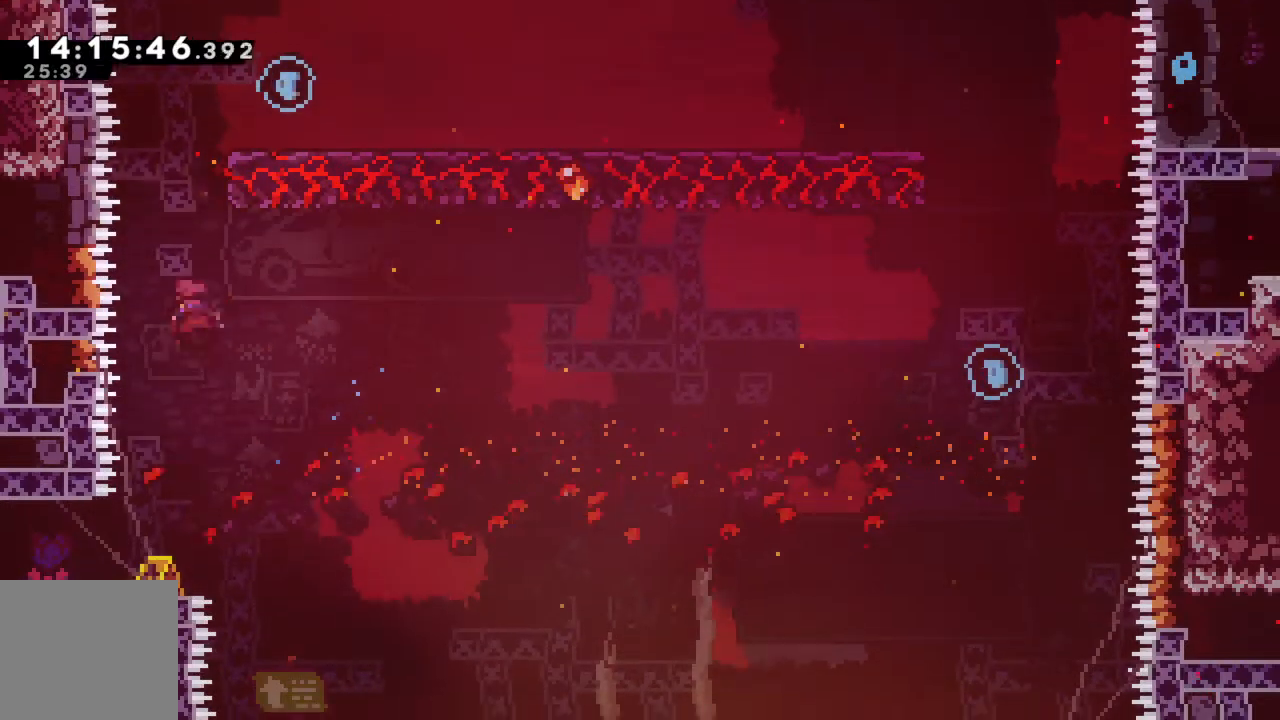
{"buttons": ["A", "R2"], "left_stick": "up-right", "events": [[217, "X", "up"], [250, "left_stick", "up-right"], [333, "A", "down"]]}
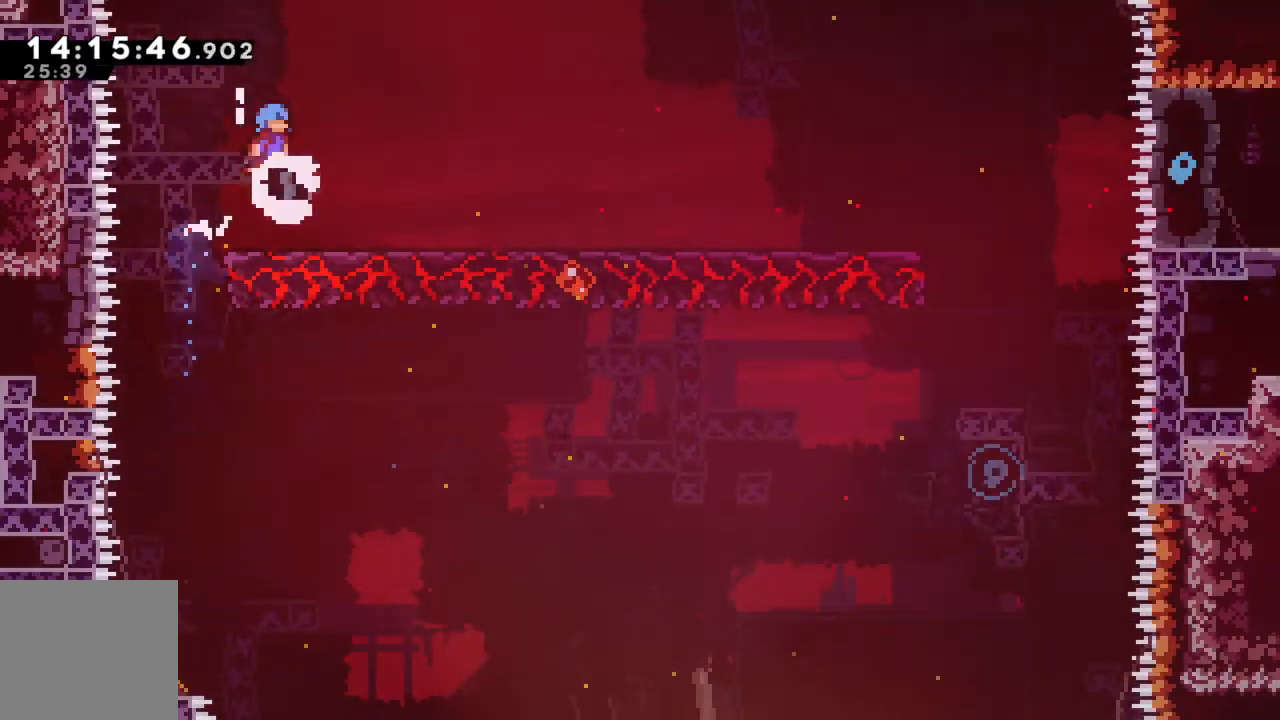
{"buttons": ["A", "R2"], "left_stick": "up-right", "events": [[250, "A", "up"], [467, "A", "down"]]}
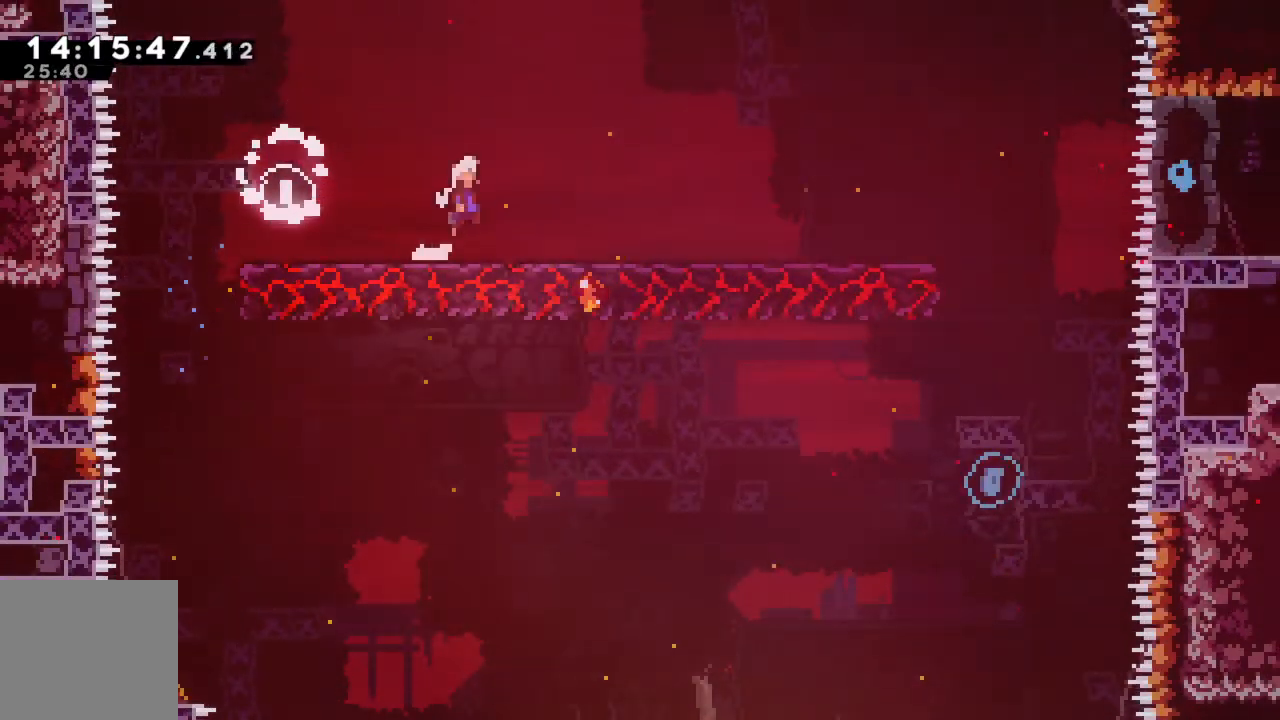
{"buttons": ["A", "R2"], "left_stick": "up-right", "events": []}
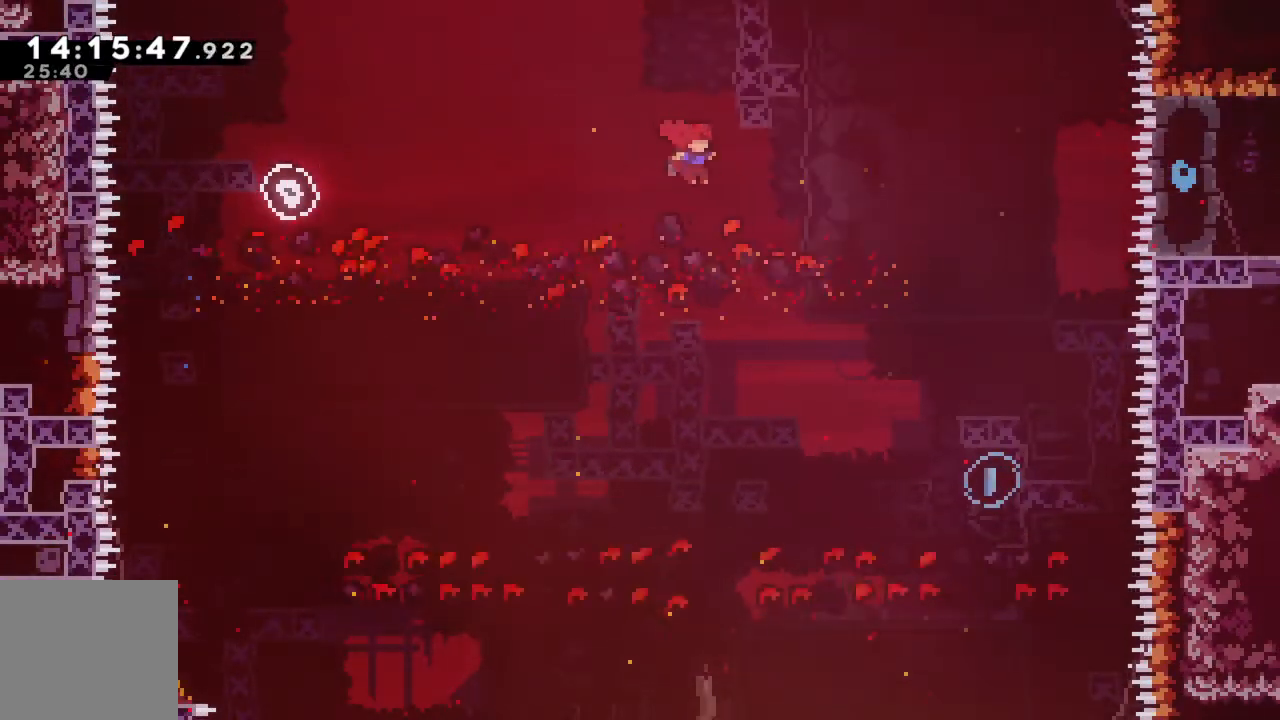
{"buttons": ["X", "R2"], "left_stick": "up-right", "events": [[50, "A", "up"], [367, "X", "down"]]}